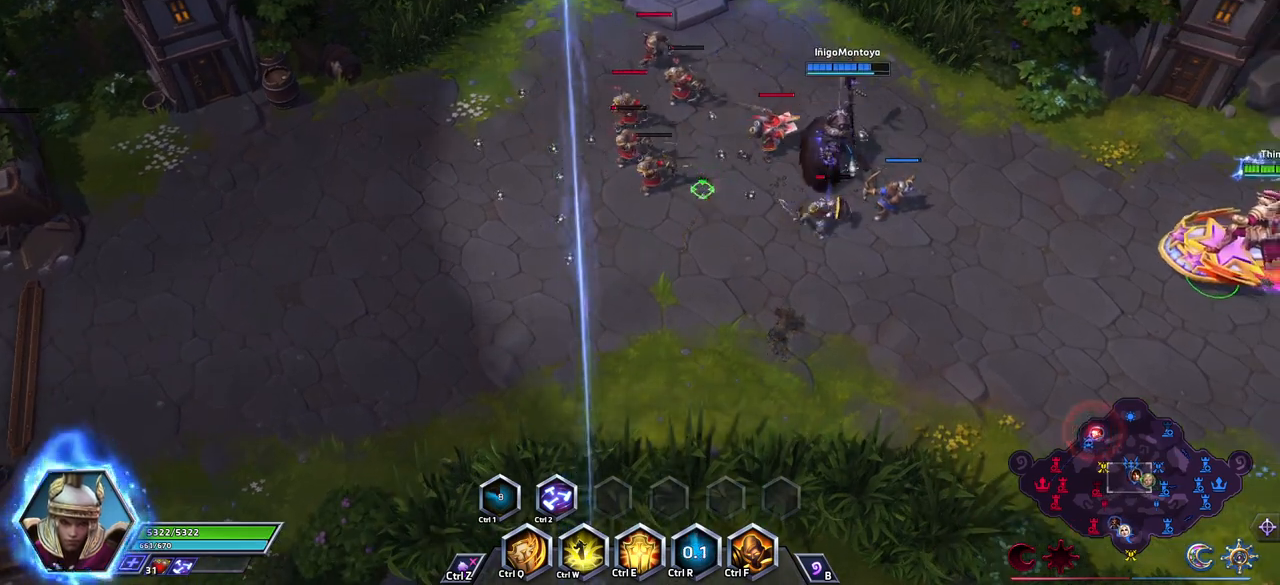
Gameplay with keyboard; each line is a JSON object with the keys held at the frame after it. "events" lists presses ("down") and releases ("up") of ".", "/", "0", "1", "2", "3", "4", "5", "6", "7", "8", "9", "a", "alt_l", "alt_r", "b", "backslash", "backspace", "c", "caps_lock", "comma", "ctrl_l", "ctrl_r", "d", "e", "equals", "escape", "f", "f1", "f10", "f11", "f12", "f2", "f3", "f4", "f5", "f6", "f7", "f8", "f9", "g", "h", "i", "j", "k", "l", "lbracket", "m", "minus", "n", "o", "p", "q", "quote", "r", "rbracket", "return", "s", "semicolon", "shift_l", "shift_r", "space", "super_l", "super_r", "t", "tab", "tilde", "u", "v", "w", "x", "y" and "z" between this image and that frame as [ms after this image, input, new state], when the widget could be followed in between. No other keys are recorded. Mouse input is not recorded.
{"keys": [], "events": [[233, "tab", "down"], [283, "tab", "up"], [383, "tab", "down"], [467, "tab", "up"]]}
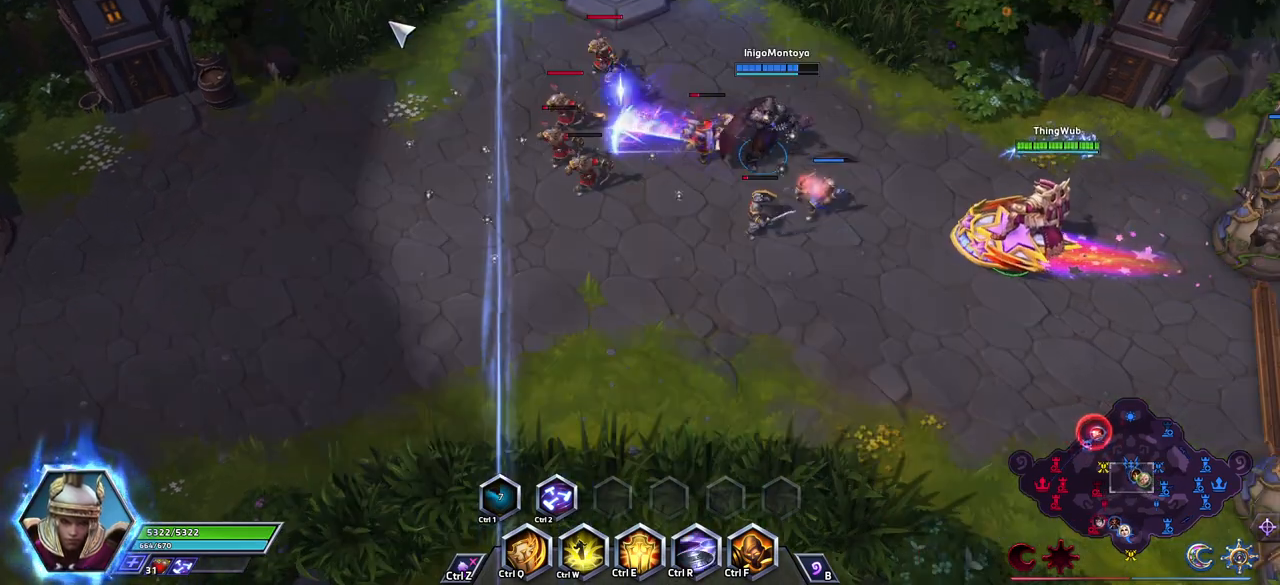
{"keys": [], "events": []}
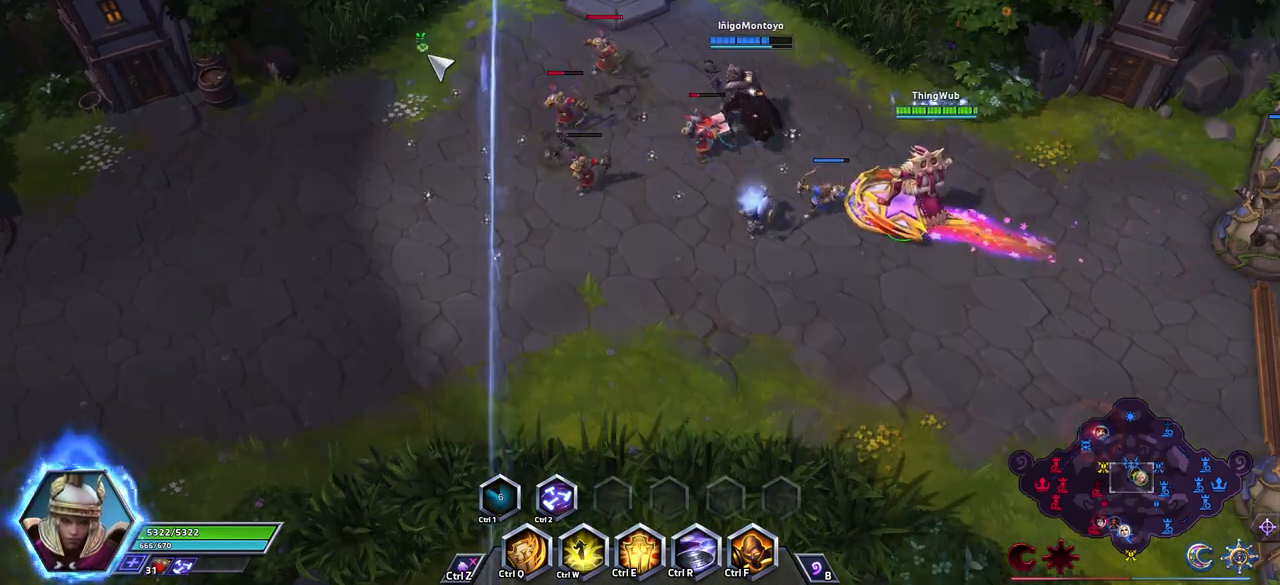
{"keys": ["w"], "events": [[417, "w", "down"]]}
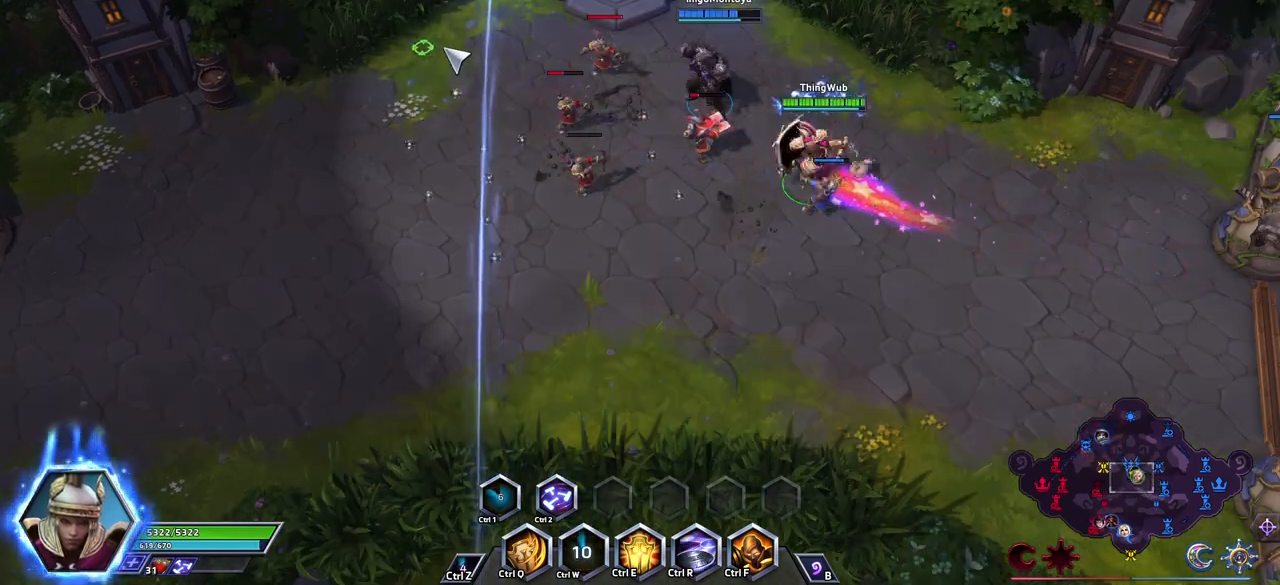
{"keys": [], "events": [[100, "w", "up"]]}
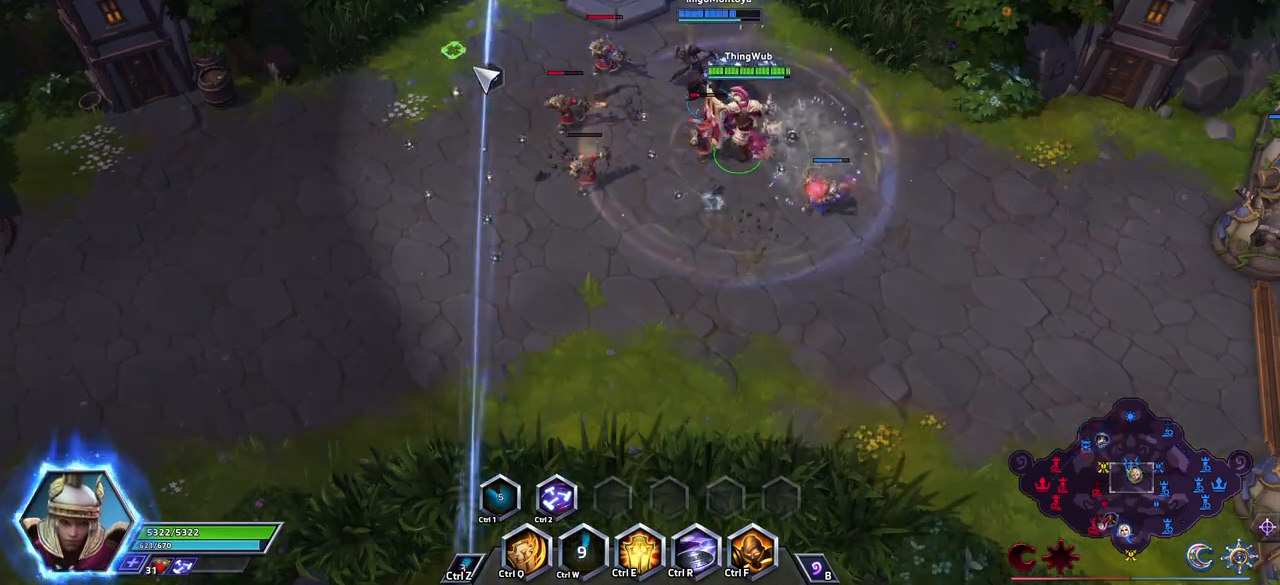
{"keys": [], "events": [[317, "a", "down"], [417, "a", "up"]]}
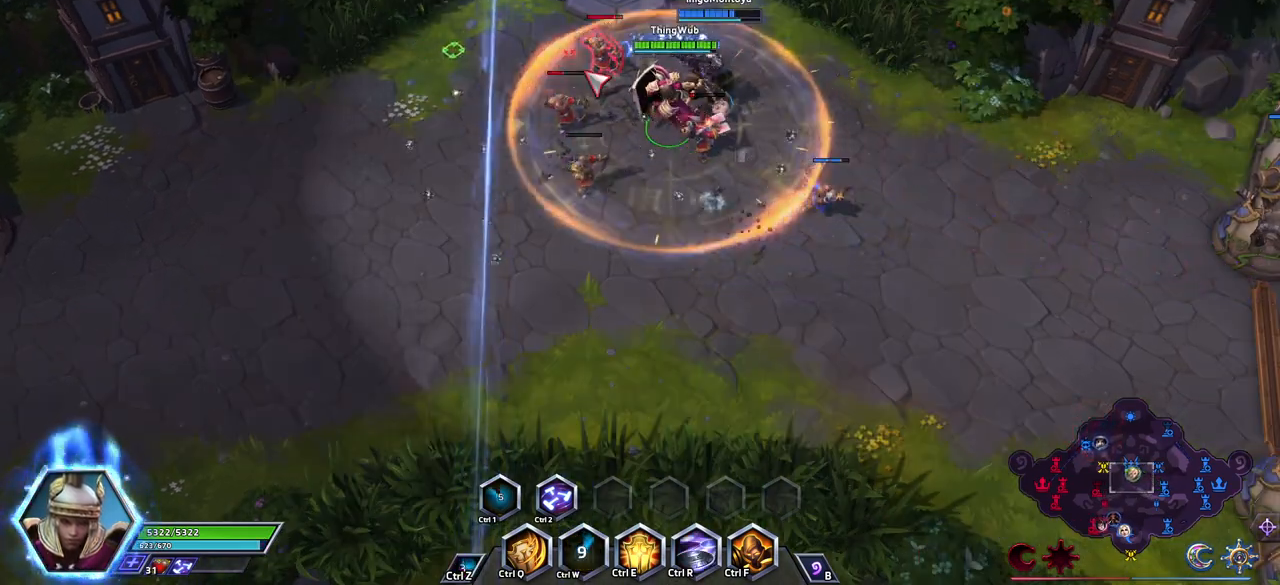
{"keys": ["space"], "events": [[50, "q", "down"], [333, "q", "up"], [383, "q", "down"], [383, "space", "down"], [467, "q", "up"]]}
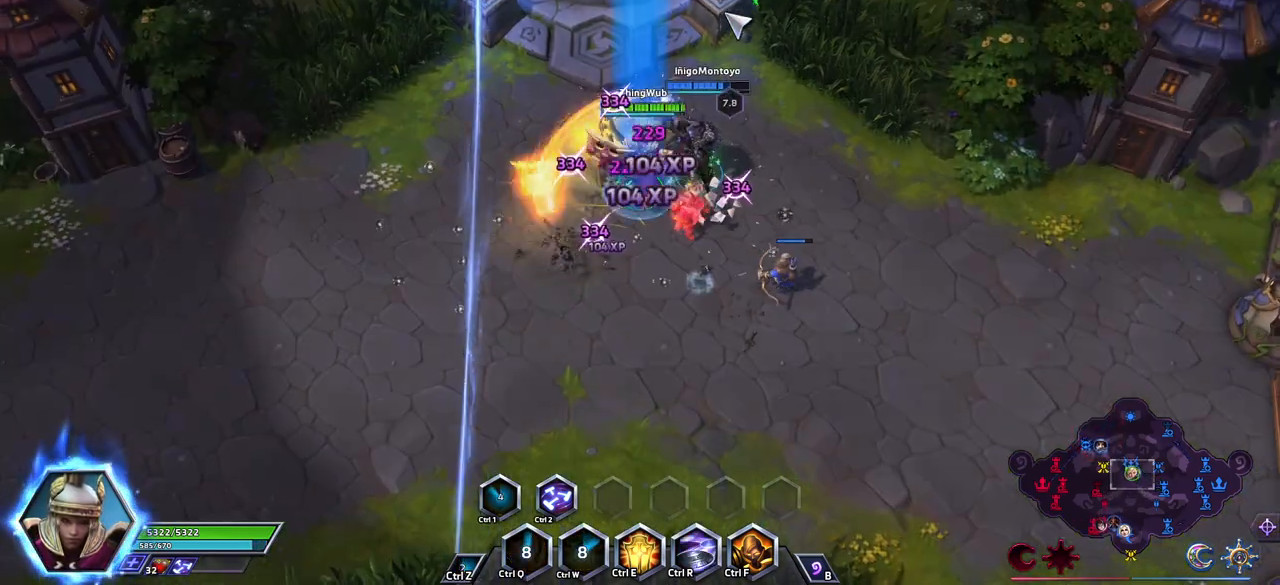
{"keys": [], "events": [[17, "space", "up"]]}
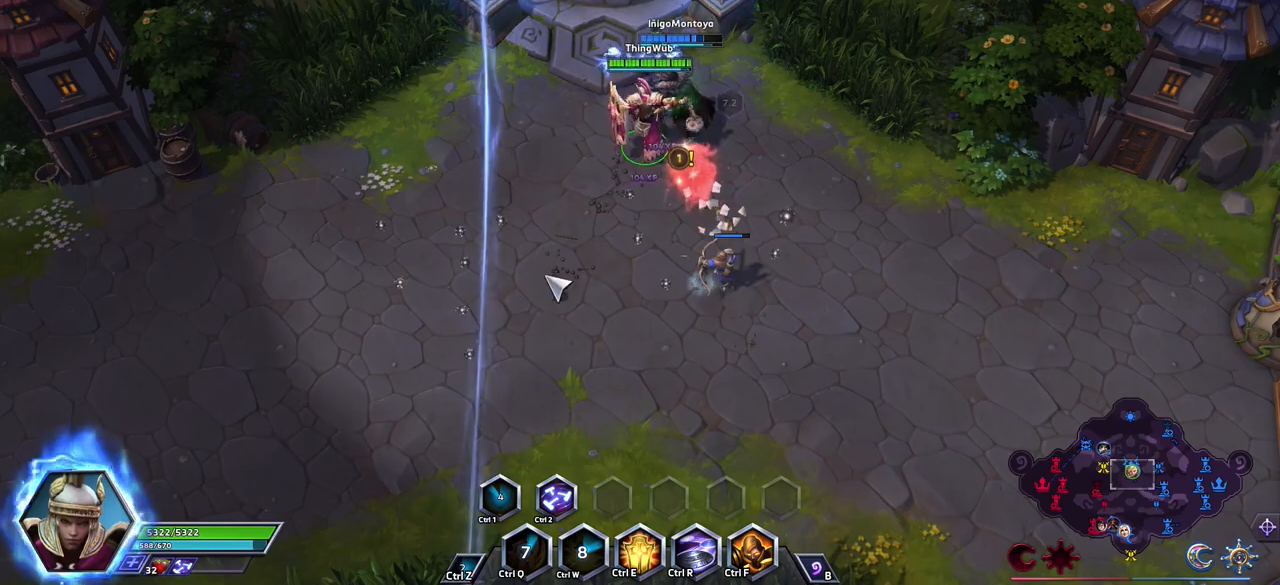
{"keys": ["shift_l", "space", "z"], "events": [[217, "space", "down"], [500, "shift_l", "down"], [500, "z", "down"]]}
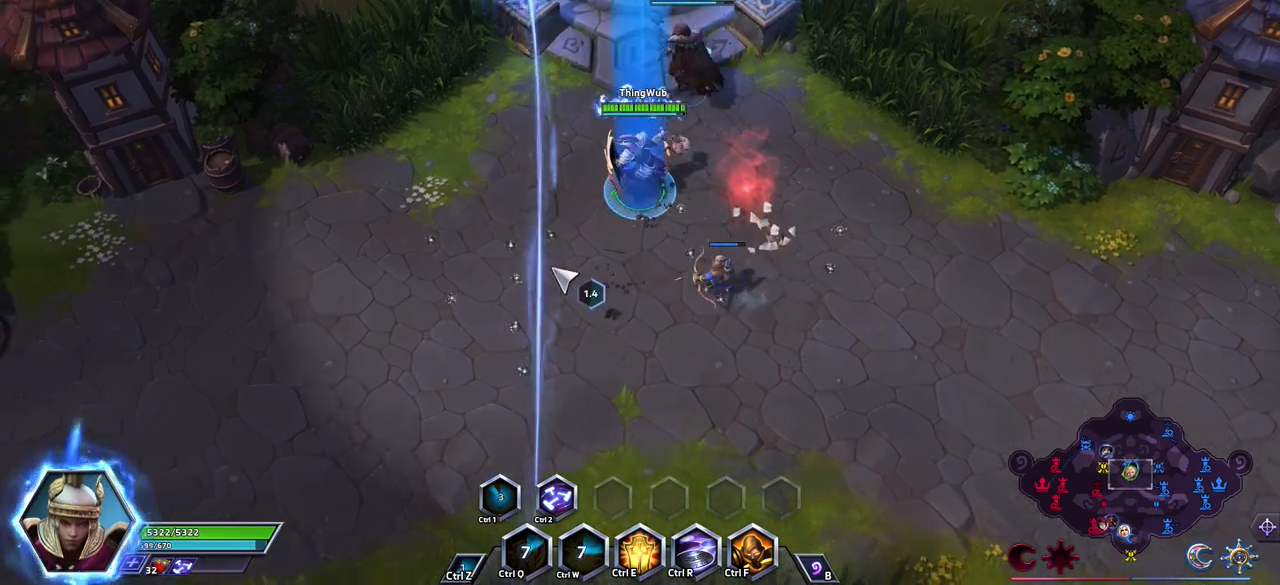
{"keys": ["space"], "events": [[50, "space", "up"], [283, "shift_l", "up"], [283, "z", "up"], [433, "space", "down"]]}
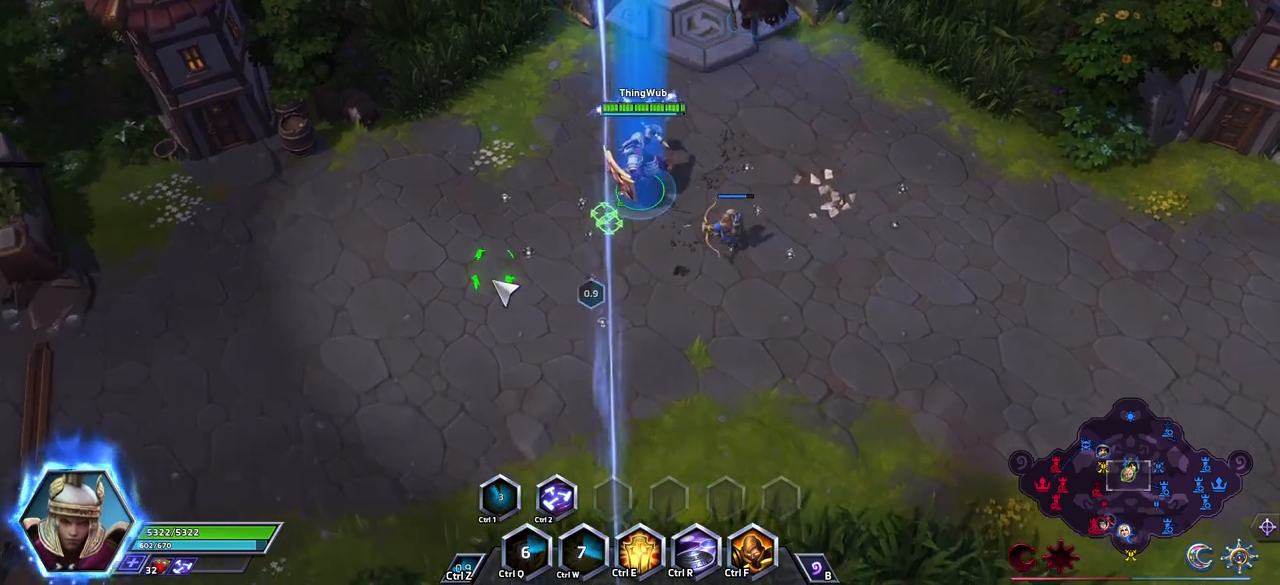
{"keys": ["space"], "events": []}
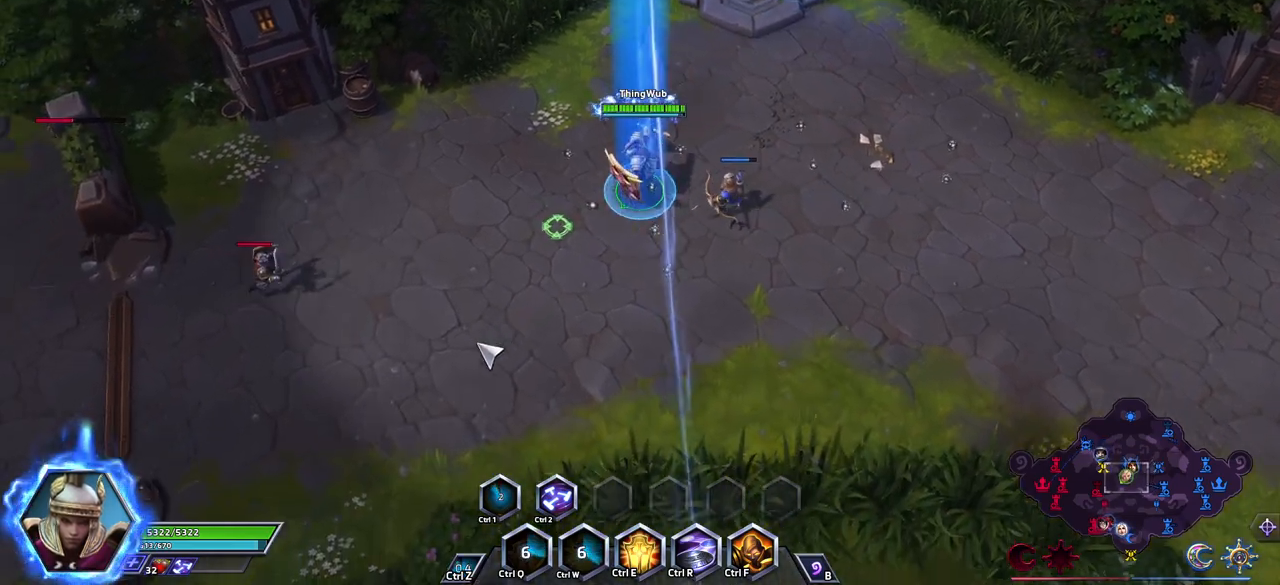
{"keys": ["space"], "events": []}
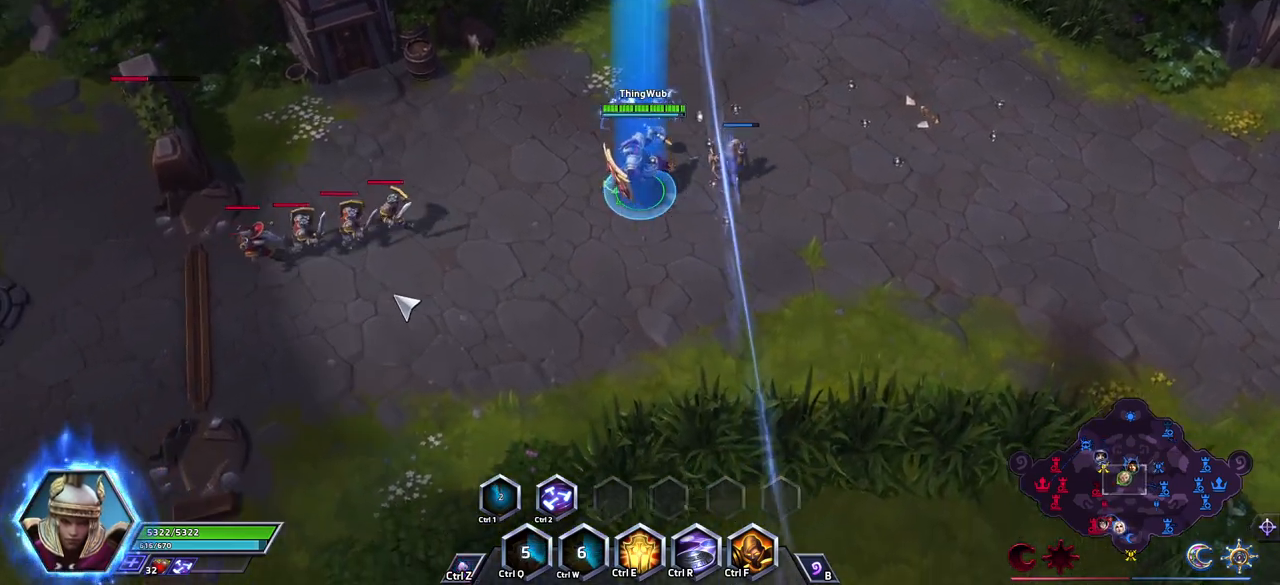
{"keys": ["2", "space"], "events": [[483, "2", "down"]]}
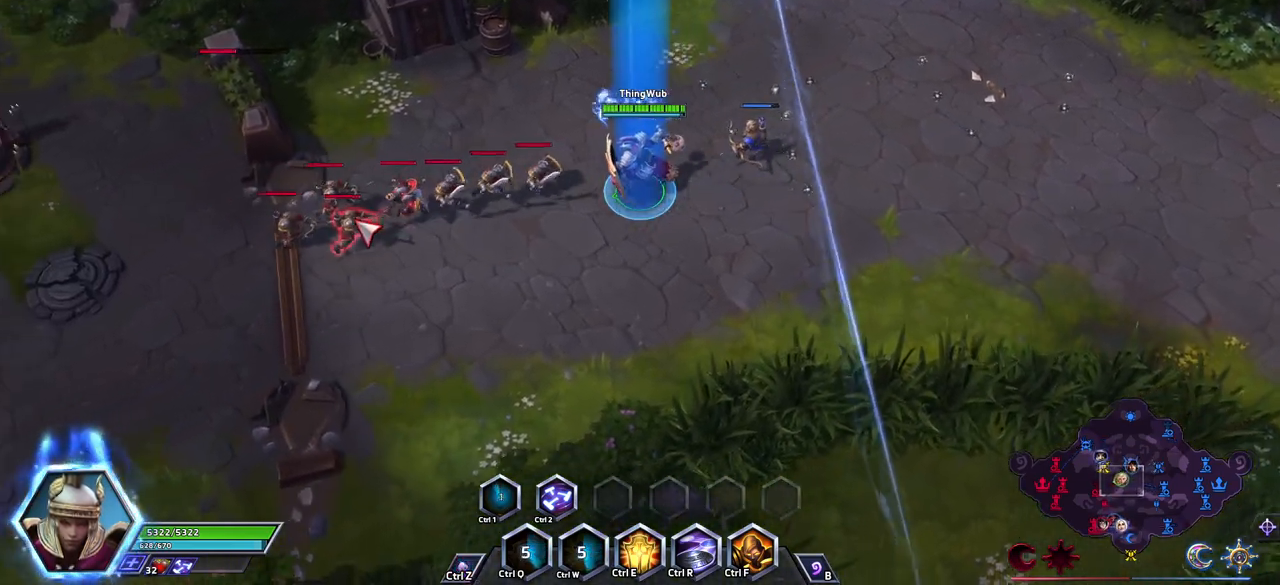
{"keys": ["space"], "events": [[83, "2", "up"], [83, "e", "down"], [217, "e", "up"], [267, "e", "down"], [417, "e", "up"]]}
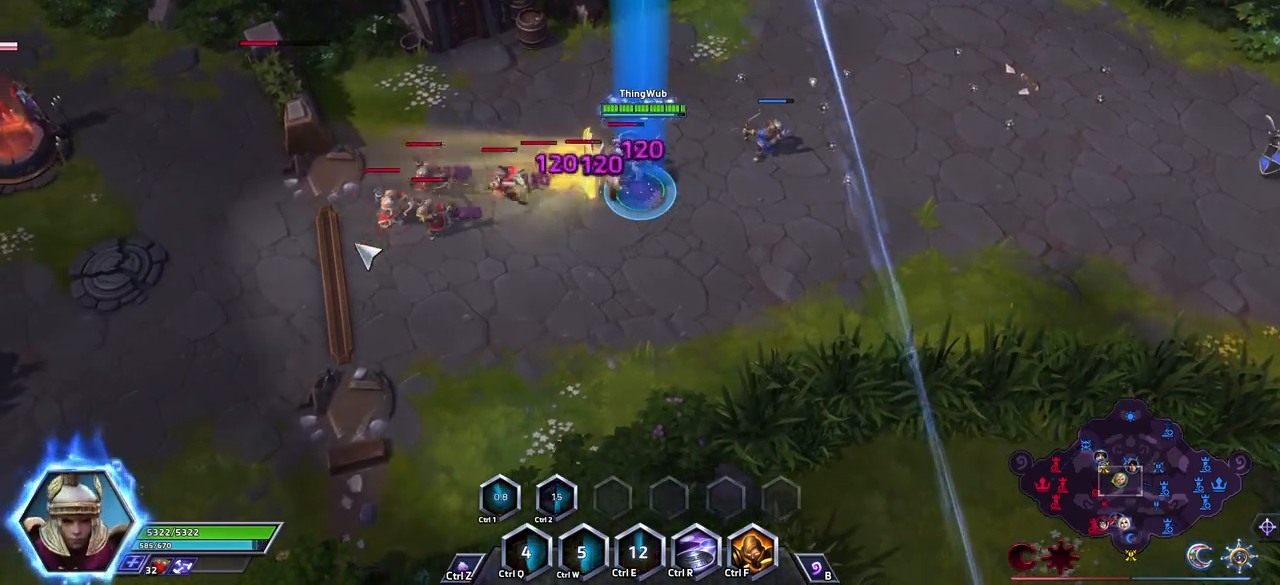
{"keys": ["space"], "events": []}
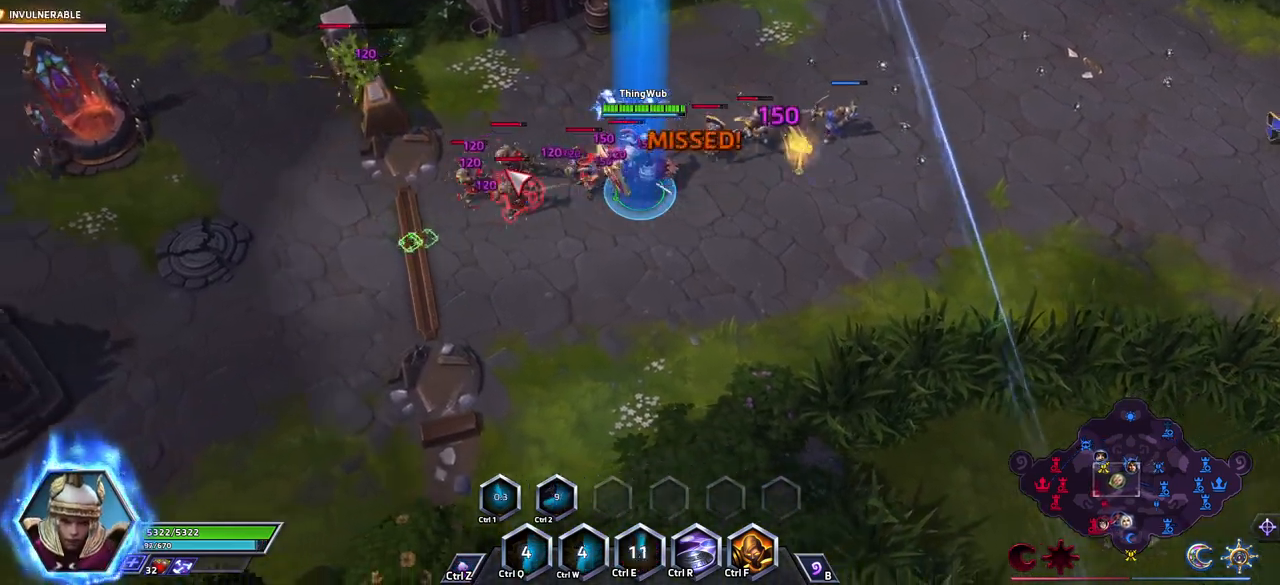
{"keys": ["space"], "events": [[133, "space", "up"], [167, "a", "down"], [367, "space", "down"], [400, "a", "up"]]}
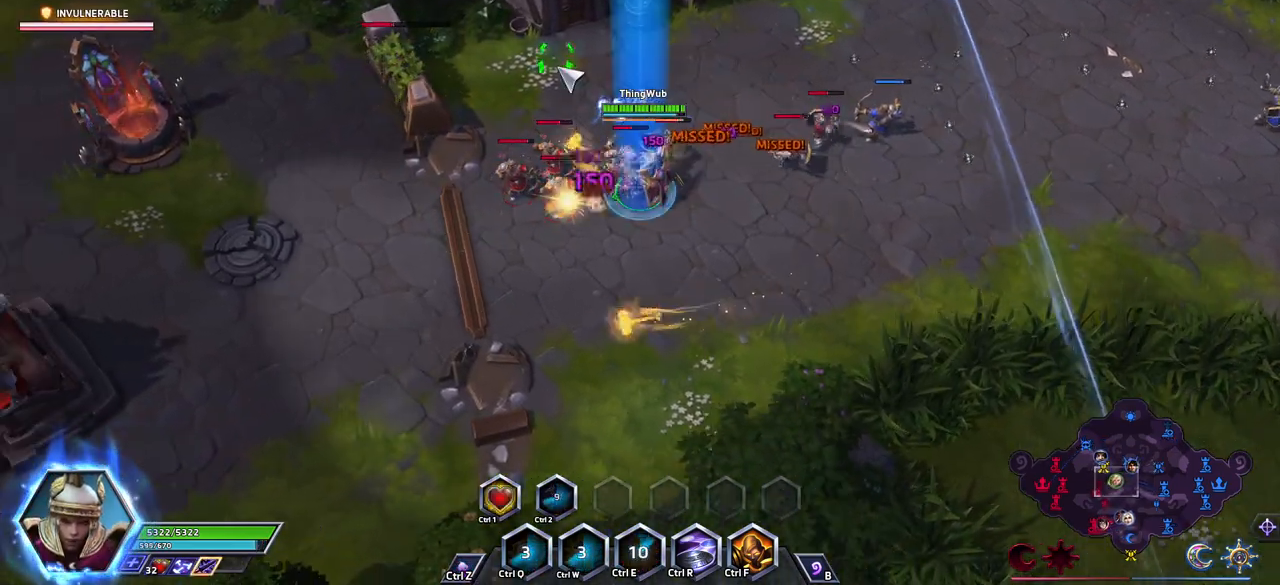
{"keys": [], "events": [[50, "space", "up"]]}
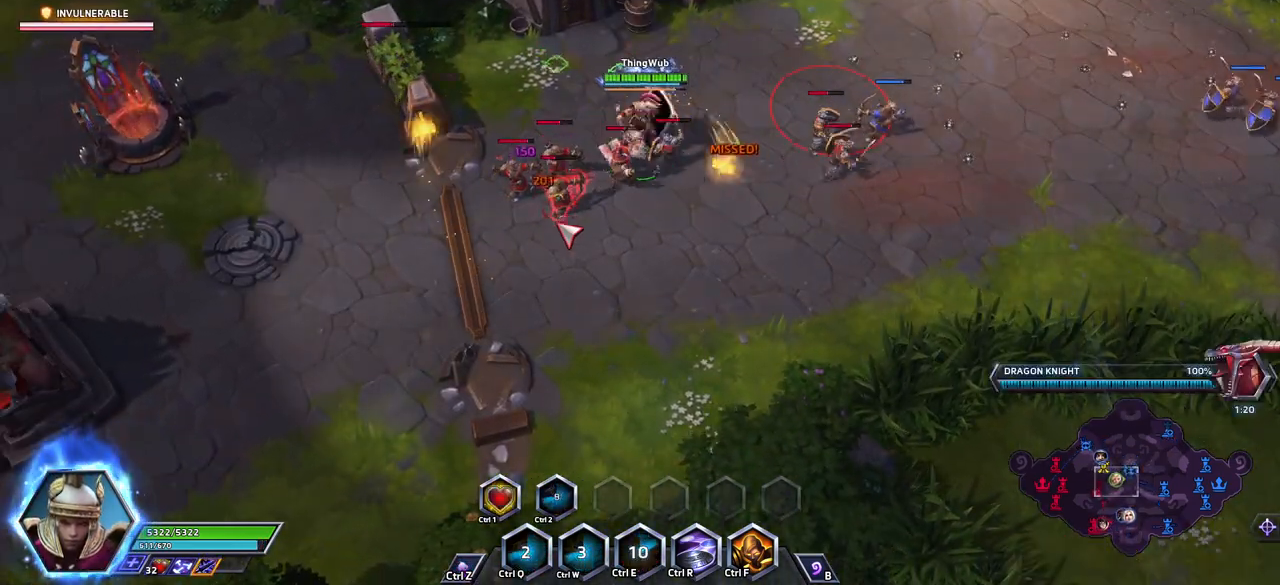
{"keys": ["space"], "events": [[250, "a", "down"], [350, "a", "up"], [400, "a", "down"], [450, "space", "down"], [500, "a", "up"]]}
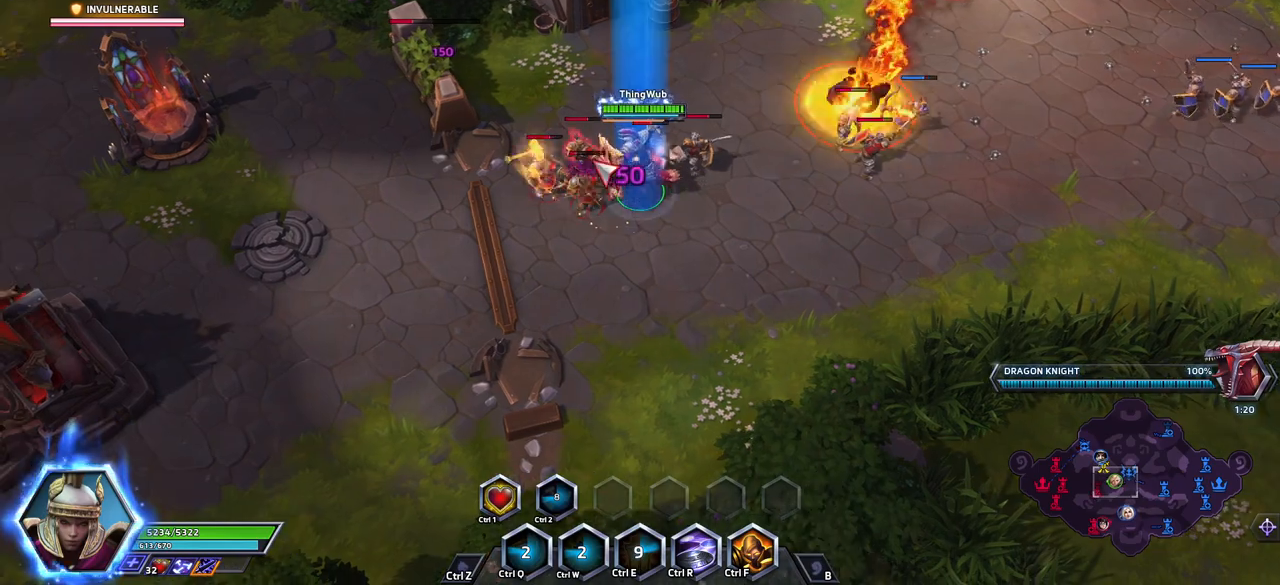
{"keys": [], "events": [[83, "space", "up"]]}
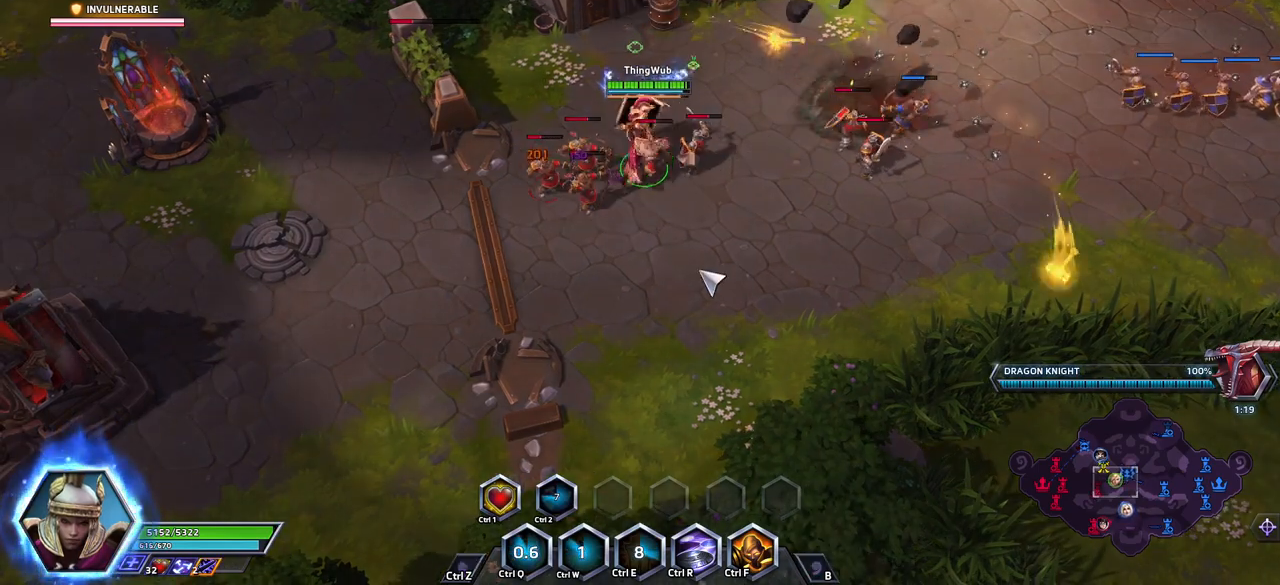
{"keys": ["space"], "events": [[350, "a", "down"], [433, "a", "up"], [433, "space", "down"]]}
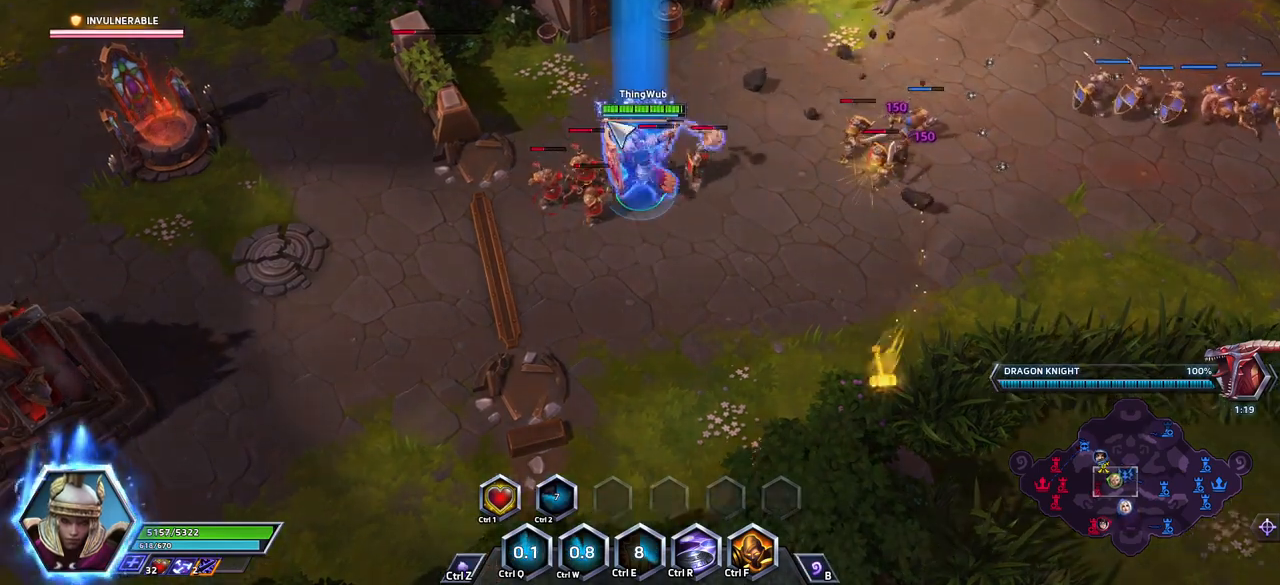
{"keys": [], "events": [[133, "space", "up"]]}
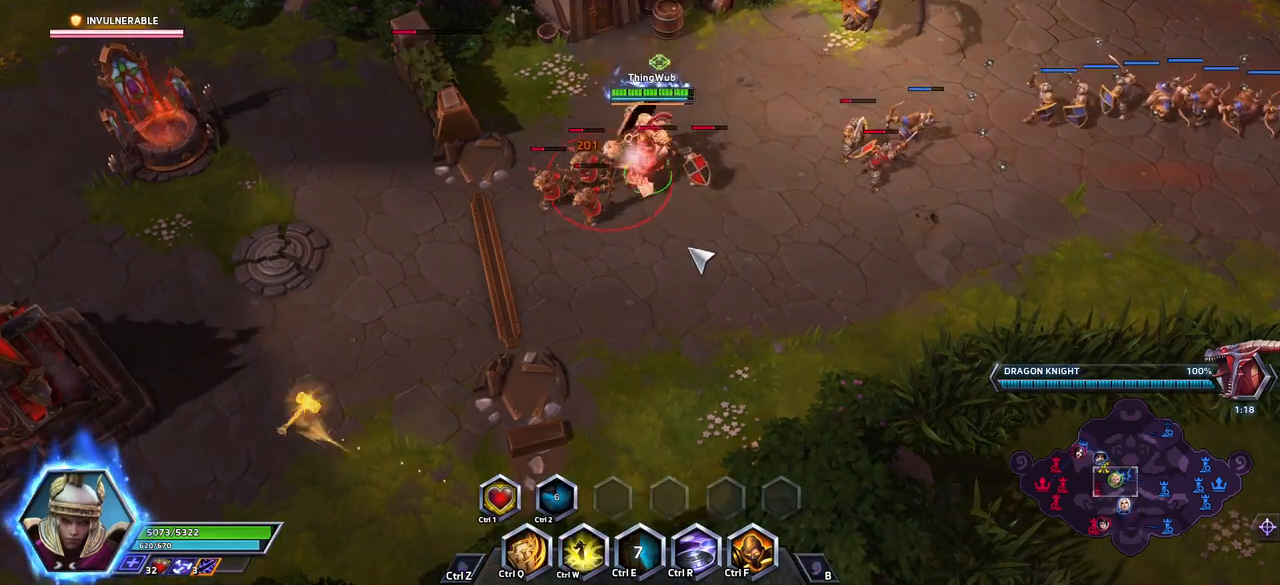
{"keys": ["space"], "events": [[283, "a", "down"], [383, "a", "up"], [433, "a", "down"], [467, "a", "up"], [467, "space", "down"]]}
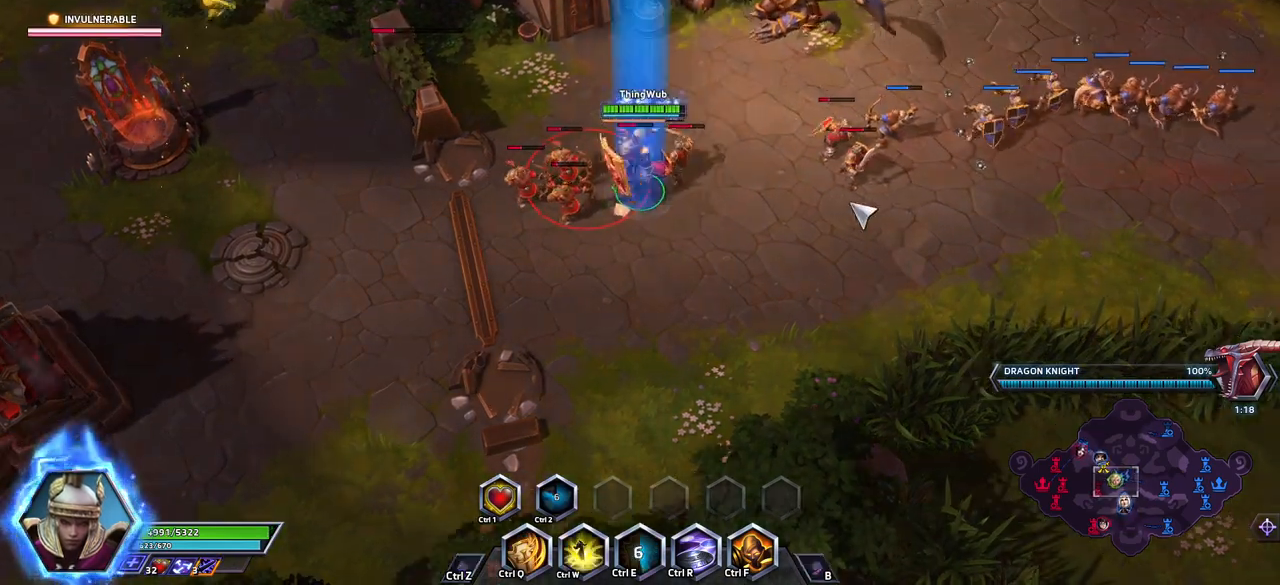
{"keys": [], "events": [[117, "space", "up"]]}
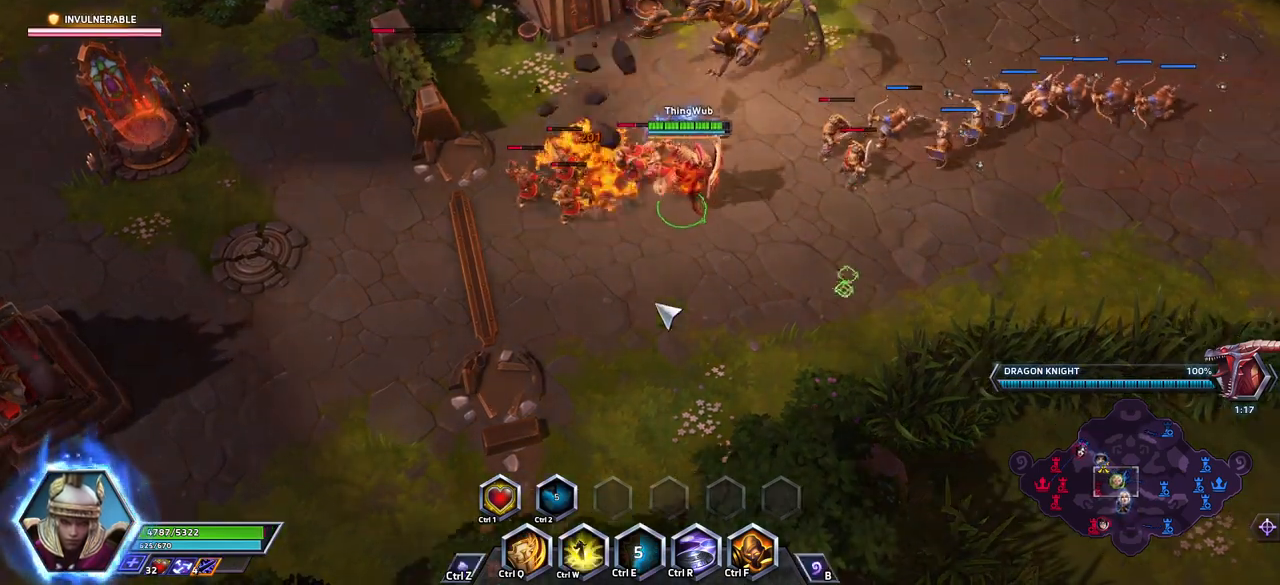
{"keys": ["q"], "events": [[500, "q", "down"]]}
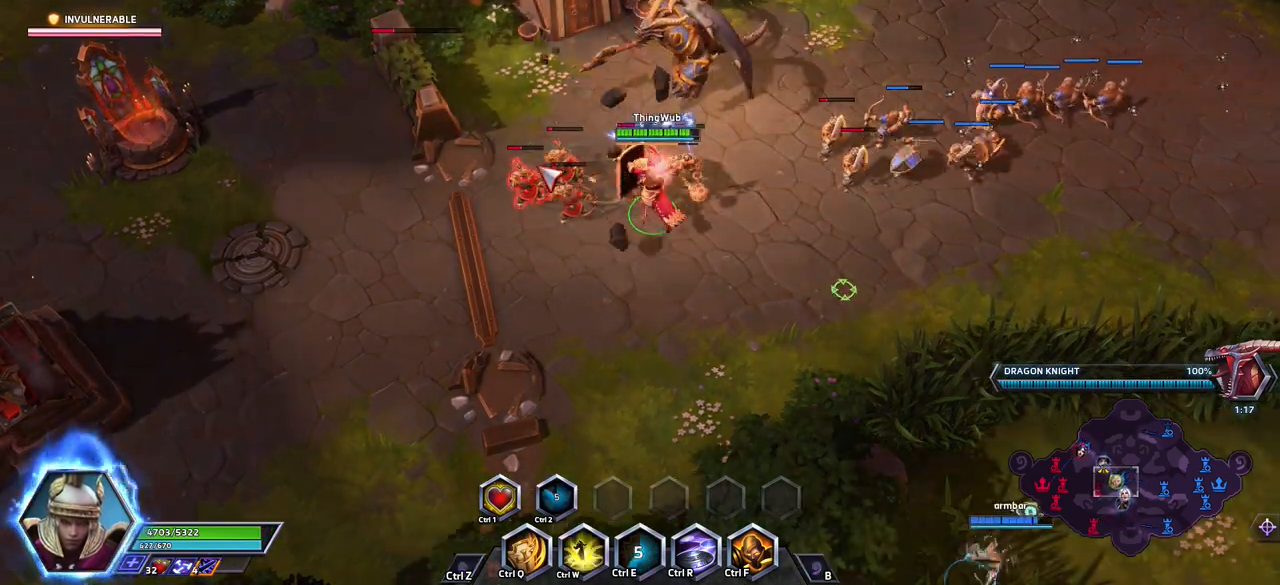
{"keys": [], "events": [[100, "q", "up"]]}
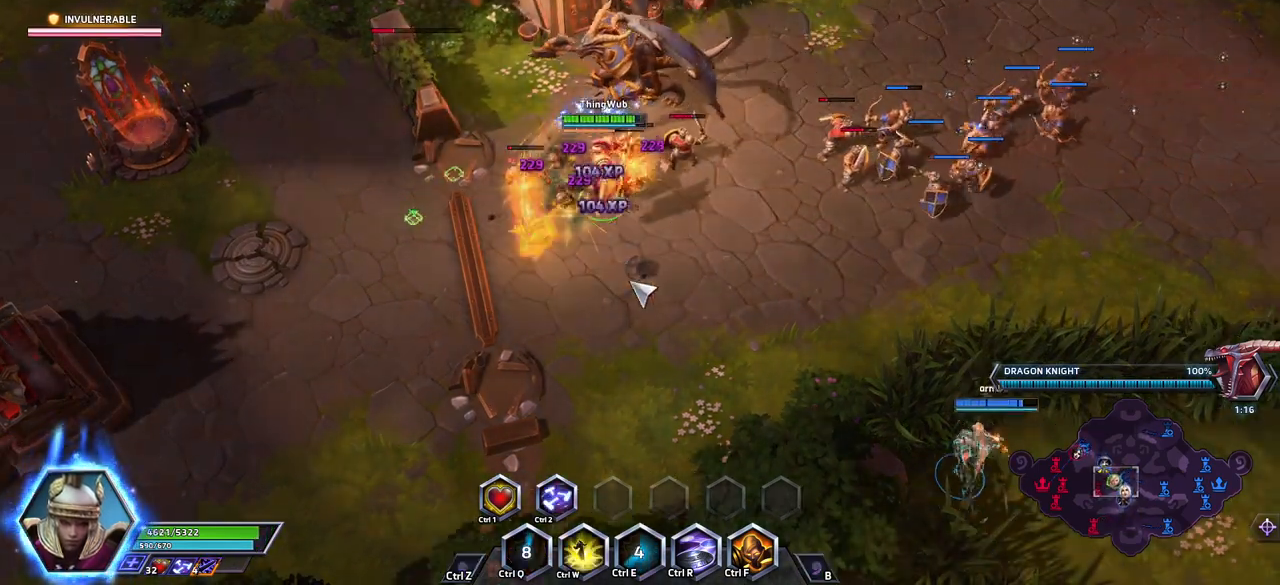
{"keys": ["a"], "events": [[350, "a", "down"], [400, "a", "up"], [450, "a", "down"]]}
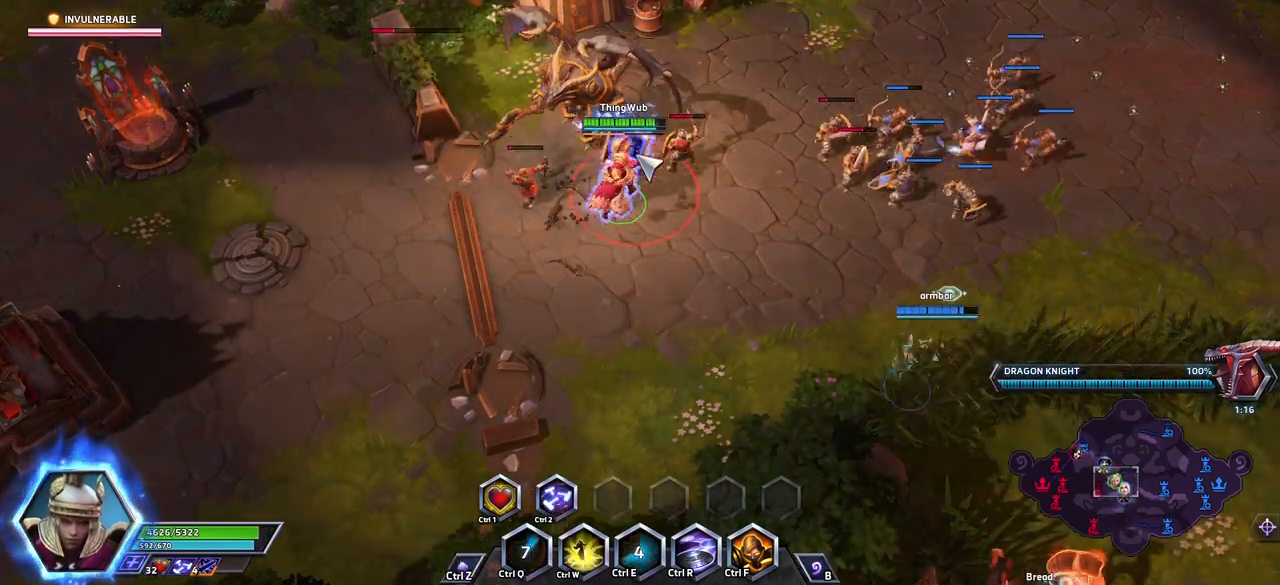
{"keys": ["space"], "events": [[33, "a", "up"], [500, "space", "down"]]}
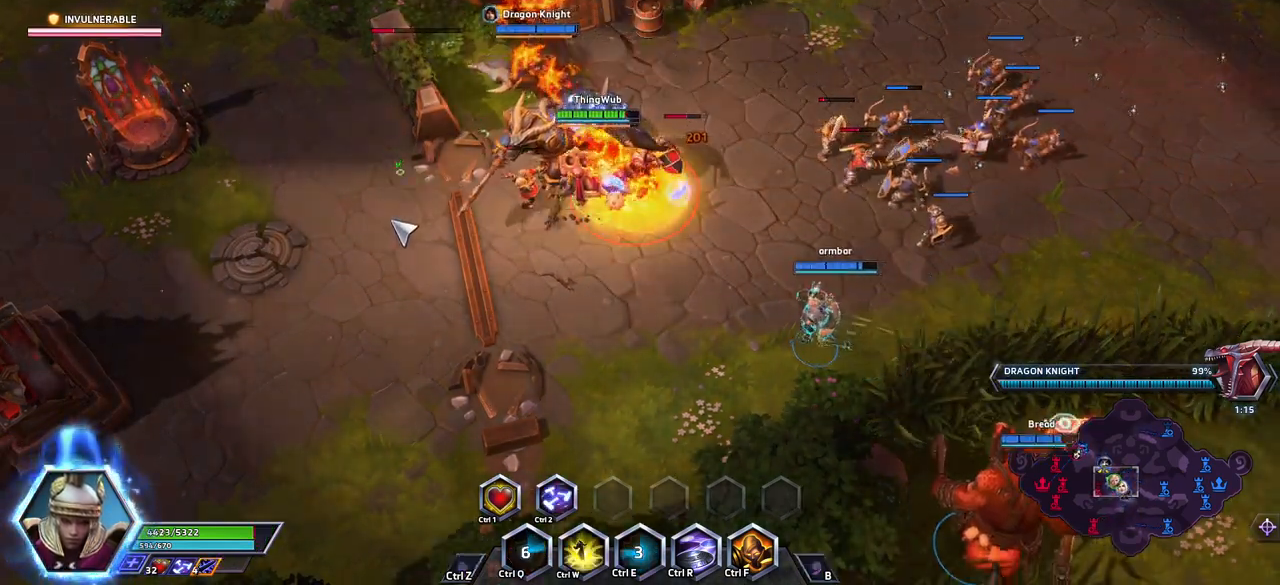
{"keys": ["space"], "events": [[383, "a", "down"], [483, "a", "up"]]}
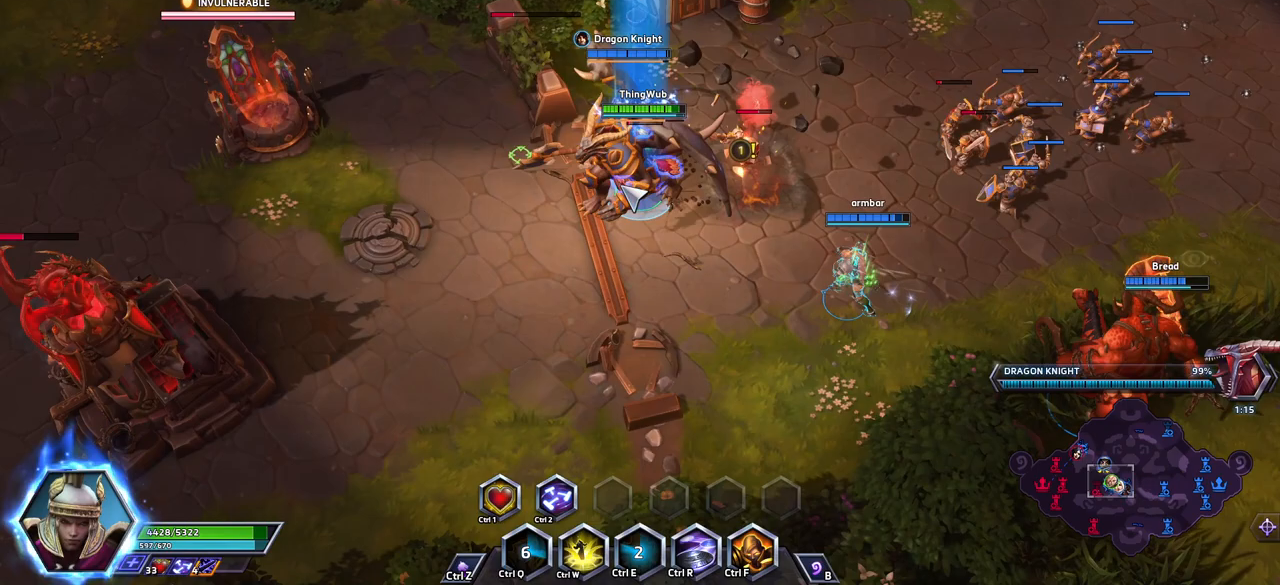
{"keys": ["space"], "events": []}